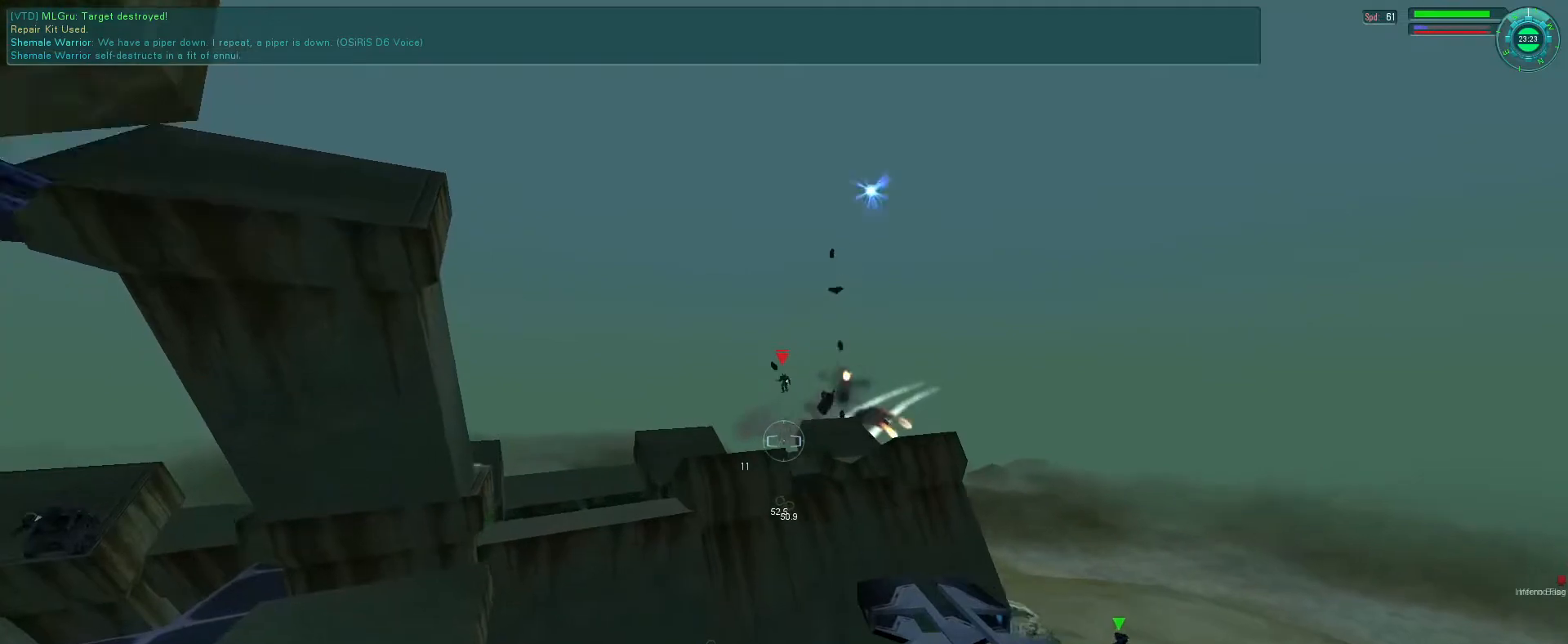
Gameplay with keyboard and mouse; each line is a JSON object with the keys and mouse buttons held at the frame after it. "events" lists presses ("down") and releases ("up") of "1", "2", "3", "4", "5", "a", "alt", "b", "c", "ctrl", "d", "e", "f", "g", "q", "r", "s", "shift", "space", "t", "tab", "v", "w", "x", "z", "mouse_left", "mouse_wheel", "mouse_right", "mouse_mb4" and "mouse_mb5" between this image and that frame as [ms after this image, input, new state], when the widget could be followed in between. "mouse_left", "mouse_wheel", "mouse_right", "mouse_mb4", "mouse_mb5" = the "left", "wheel", "right", "mb4", "mb5" buttons of the "mouse" list. No other keys are recorded. "wheel" means that the mouse wheel is clicked or scrolled. Mouse movement is not recorded.
{"keys": ["s"], "mouse": [], "events": [[200, "s", "up"], [233, "b", "down"], [333, "b", "up"], [400, "mouse_right", "up"], [400, "s", "down"]]}
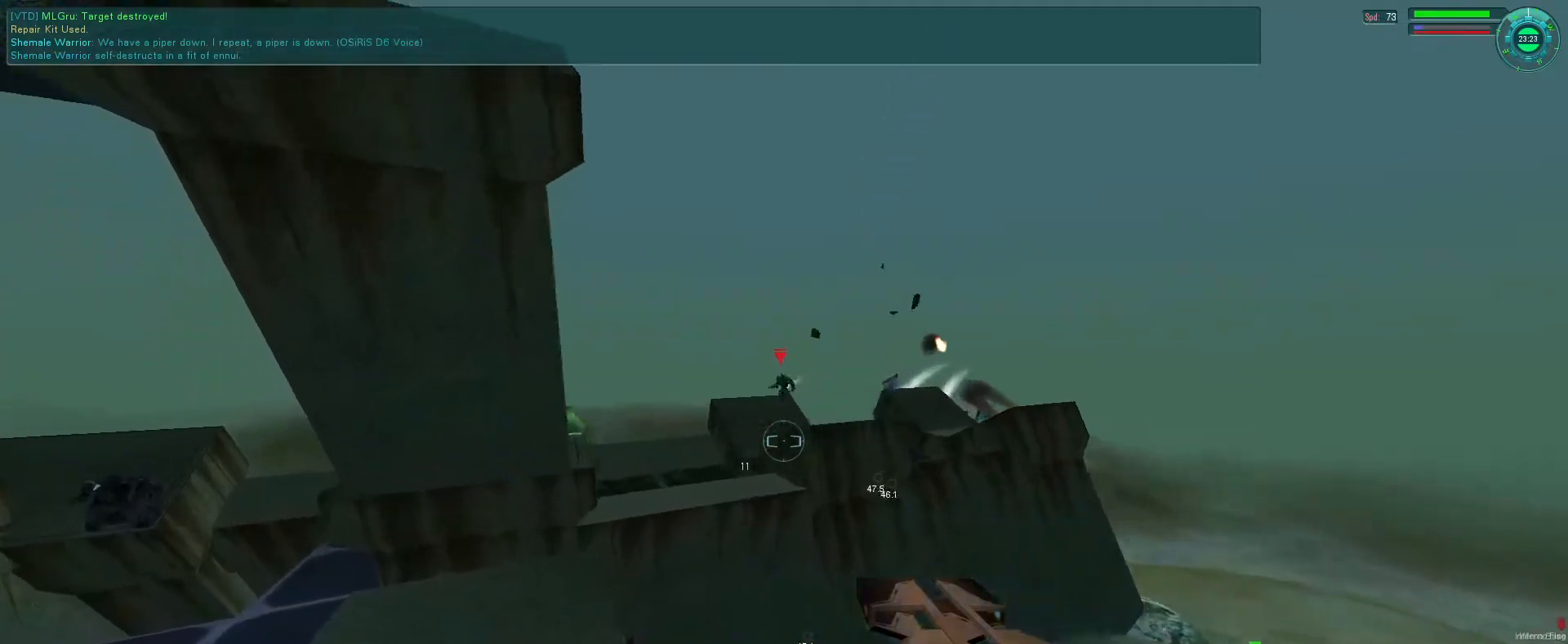
{"keys": ["s"], "mouse": ["right"], "events": [[33, "s", "up"], [66, "mouse_left", "down"], [100, "s", "down"], [233, "mouse_left", "up"], [433, "mouse_right", "down"]]}
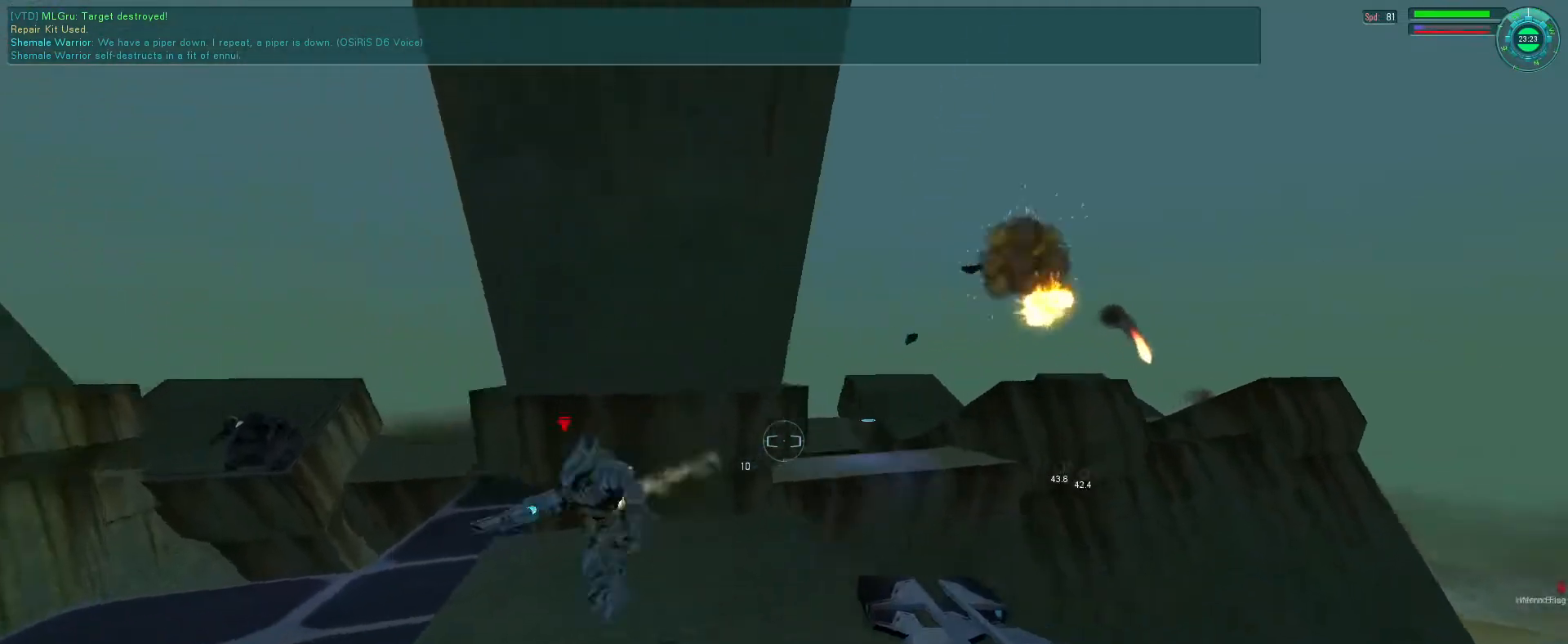
{"keys": ["tab"], "mouse": [], "events": [[100, "tab", "down"], [166, "mouse_right", "up"], [200, "e", "down"], [233, "tab", "up"], [266, "s", "up"], [300, "e", "up"], [433, "tab", "down"]]}
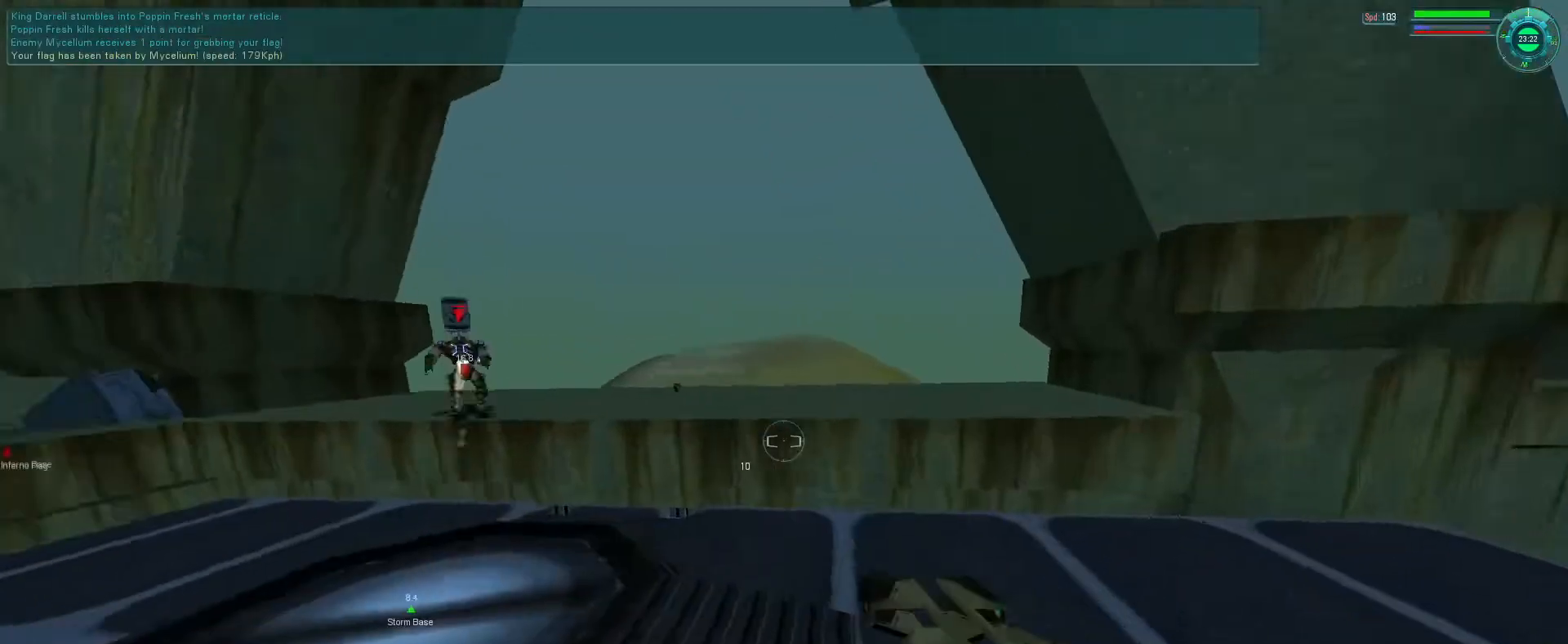
{"keys": ["e"], "mouse": [], "events": [[33, "tab", "up"], [466, "e", "down"]]}
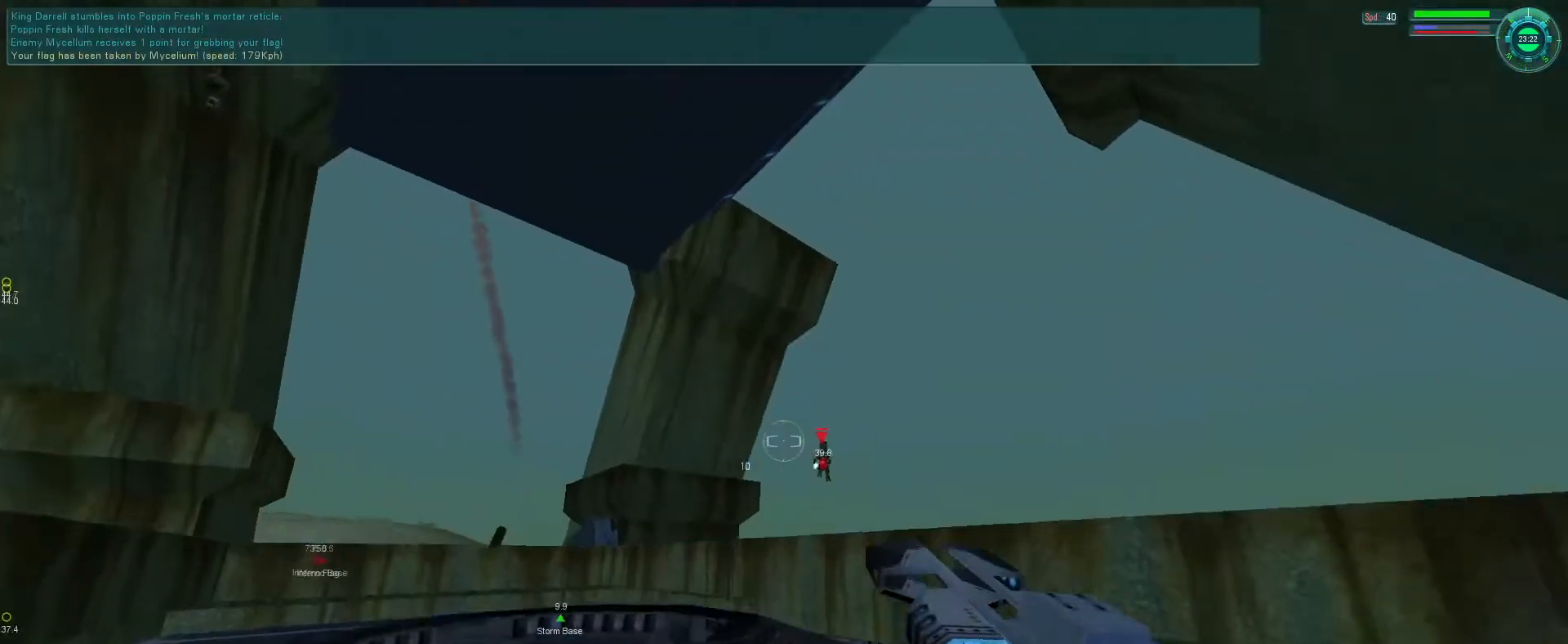
{"keys": ["e", "space"], "mouse": ["left", "right"], "events": [[166, "q", "down"], [300, "q", "up"], [466, "mouse_right", "down"], [500, "mouse_left", "down"], [500, "space", "down"]]}
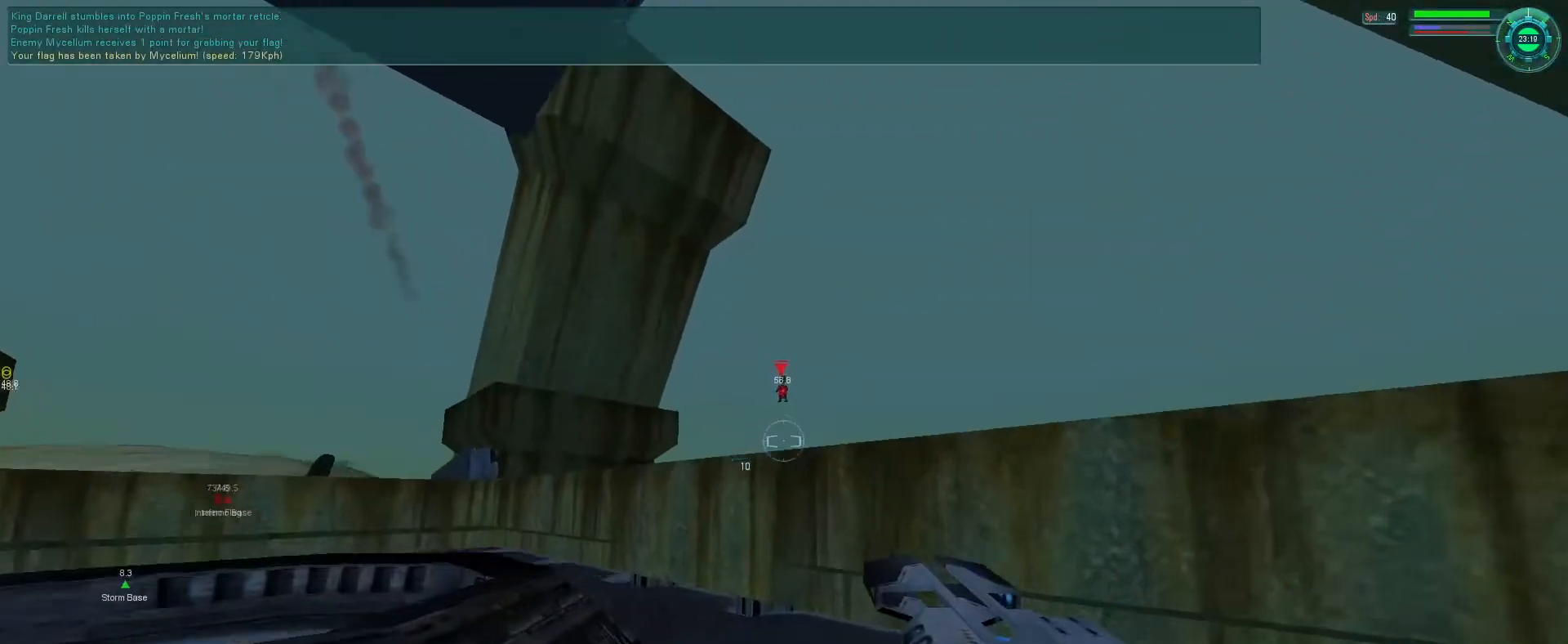
{"keys": ["e"], "mouse": ["left", "right"], "events": [[66, "e", "up"], [133, "space", "up"], [200, "e", "down"], [266, "s", "down"], [466, "s", "up"]]}
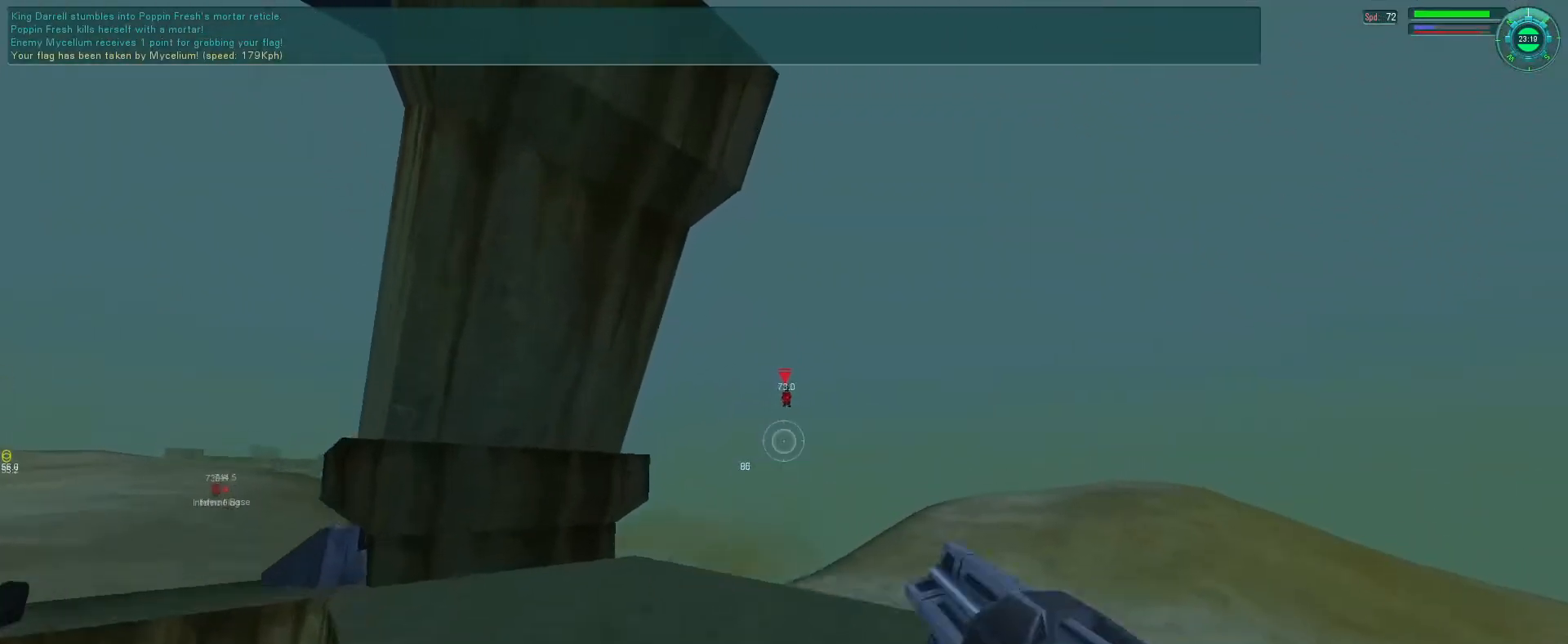
{"keys": ["e"], "mouse": ["left"], "events": [[466, "mouse_right", "up"]]}
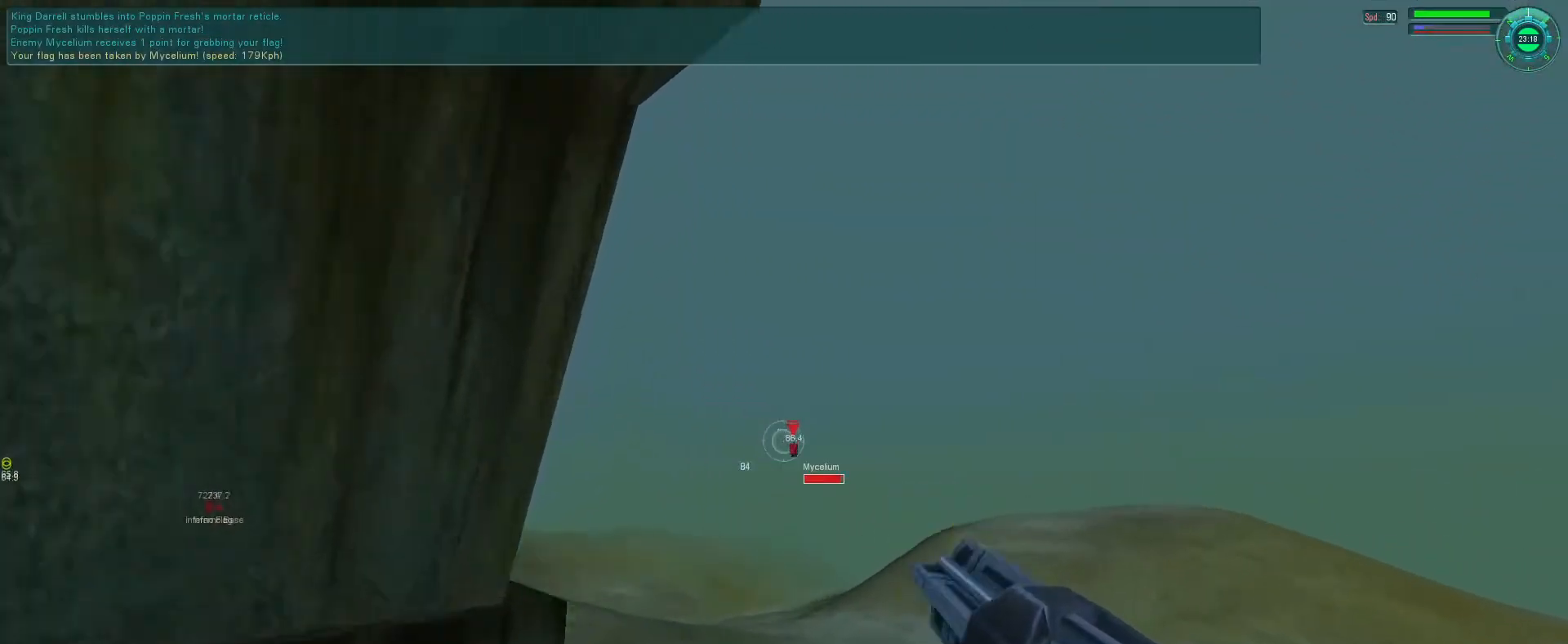
{"keys": ["s"], "mouse": ["left", "right"], "events": [[66, "e", "up"], [366, "s", "down"], [400, "mouse_right", "down"]]}
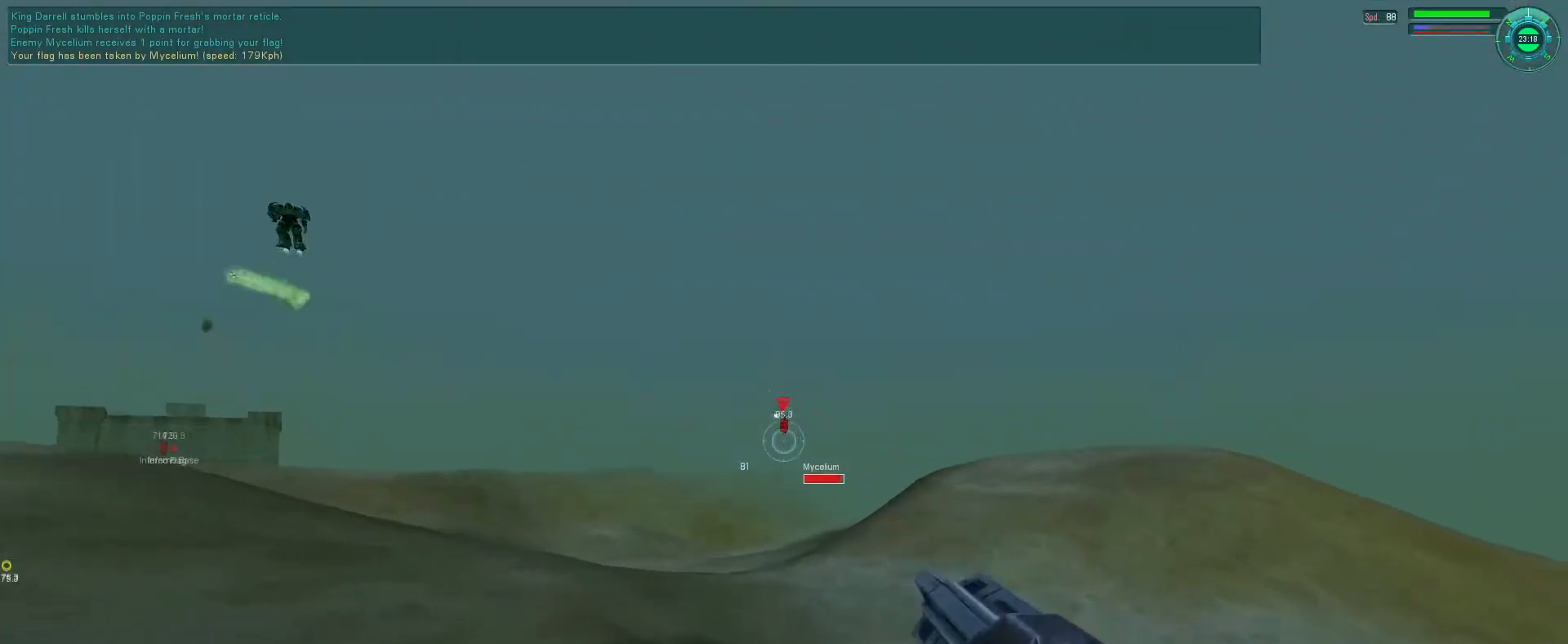
{"keys": ["s"], "mouse": ["left", "right"], "events": [[66, "e", "down"], [300, "e", "up"]]}
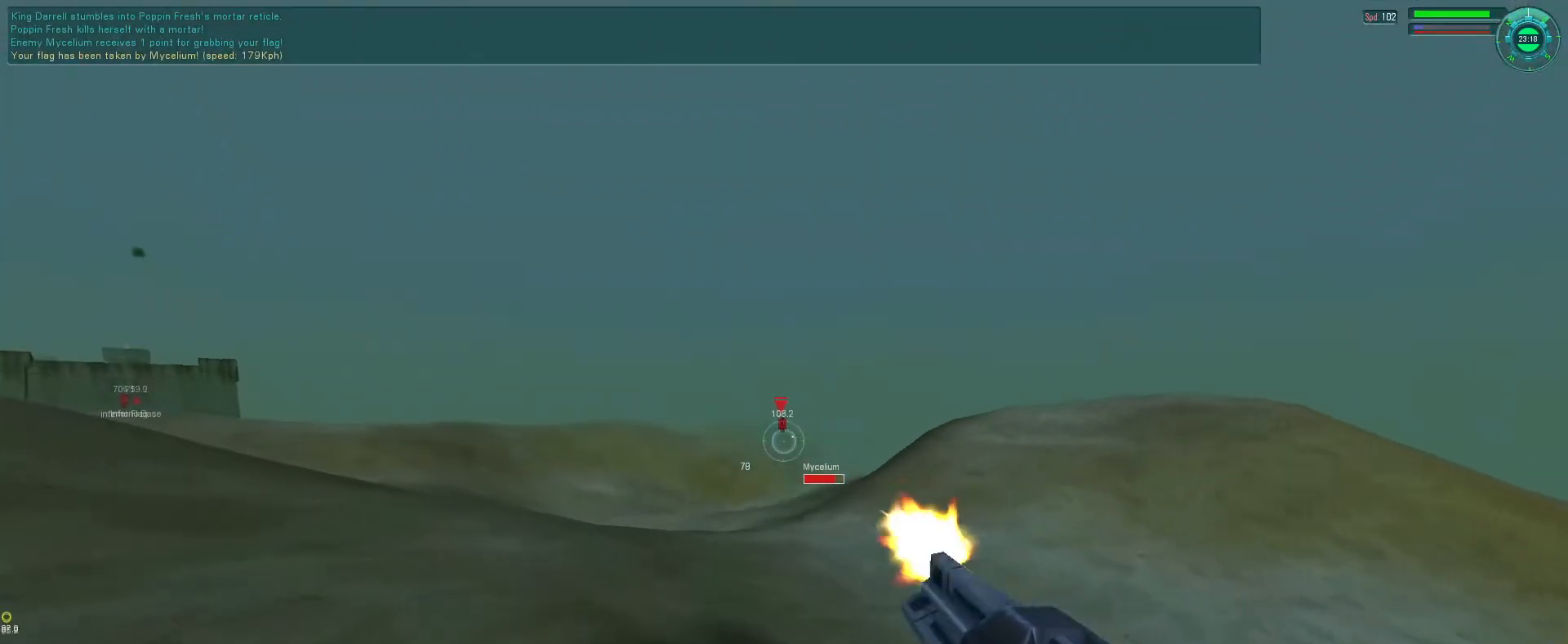
{"keys": ["s", "tab"], "mouse": [], "events": [[300, "mouse_left", "up"], [500, "mouse_right", "up"], [500, "tab", "down"]]}
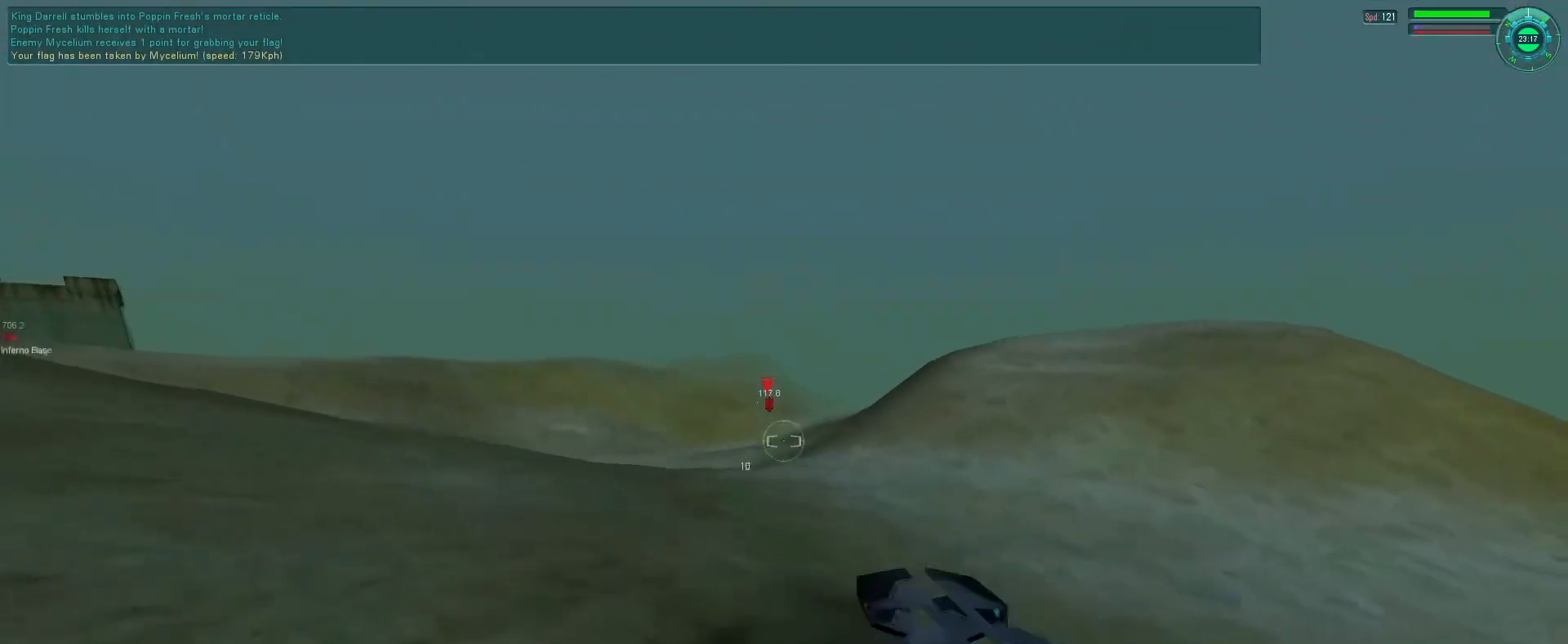
{"keys": ["space"], "mouse": ["left"], "events": [[33, "space", "down"], [100, "s", "up"], [133, "tab", "up"], [333, "q", "down"], [400, "mouse_left", "down"], [433, "q", "up"]]}
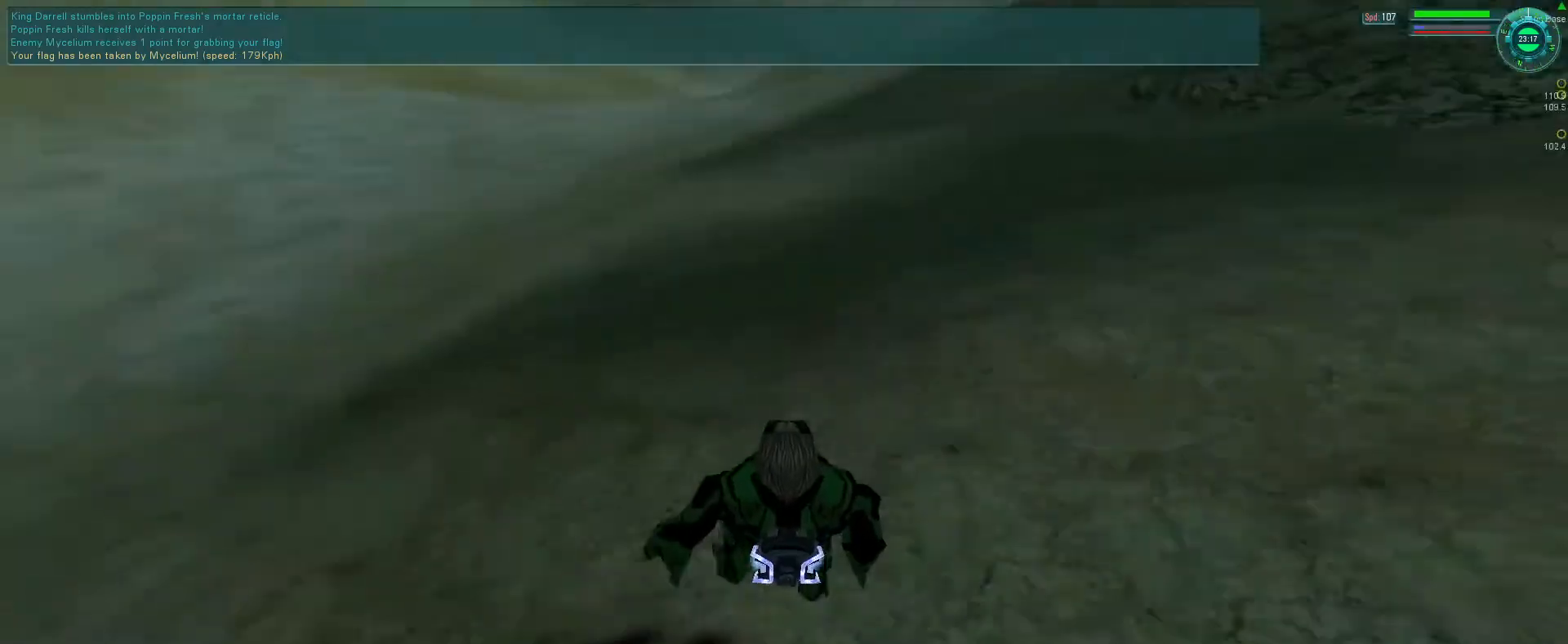
{"keys": ["tab"], "mouse": [], "events": [[66, "mouse_left", "up"], [200, "q", "down"], [300, "q", "up"], [333, "space", "up"], [433, "tab", "down"]]}
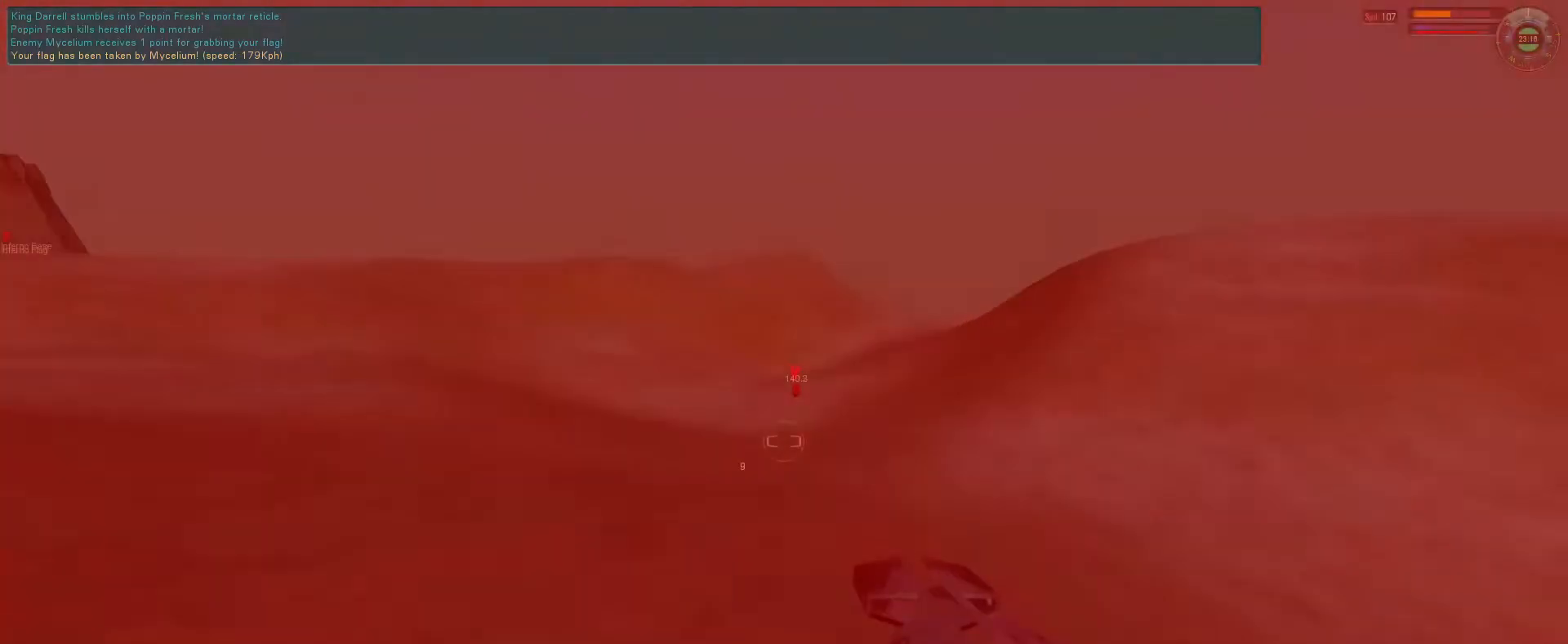
{"keys": [], "mouse": [], "events": [[33, "tab", "up"]]}
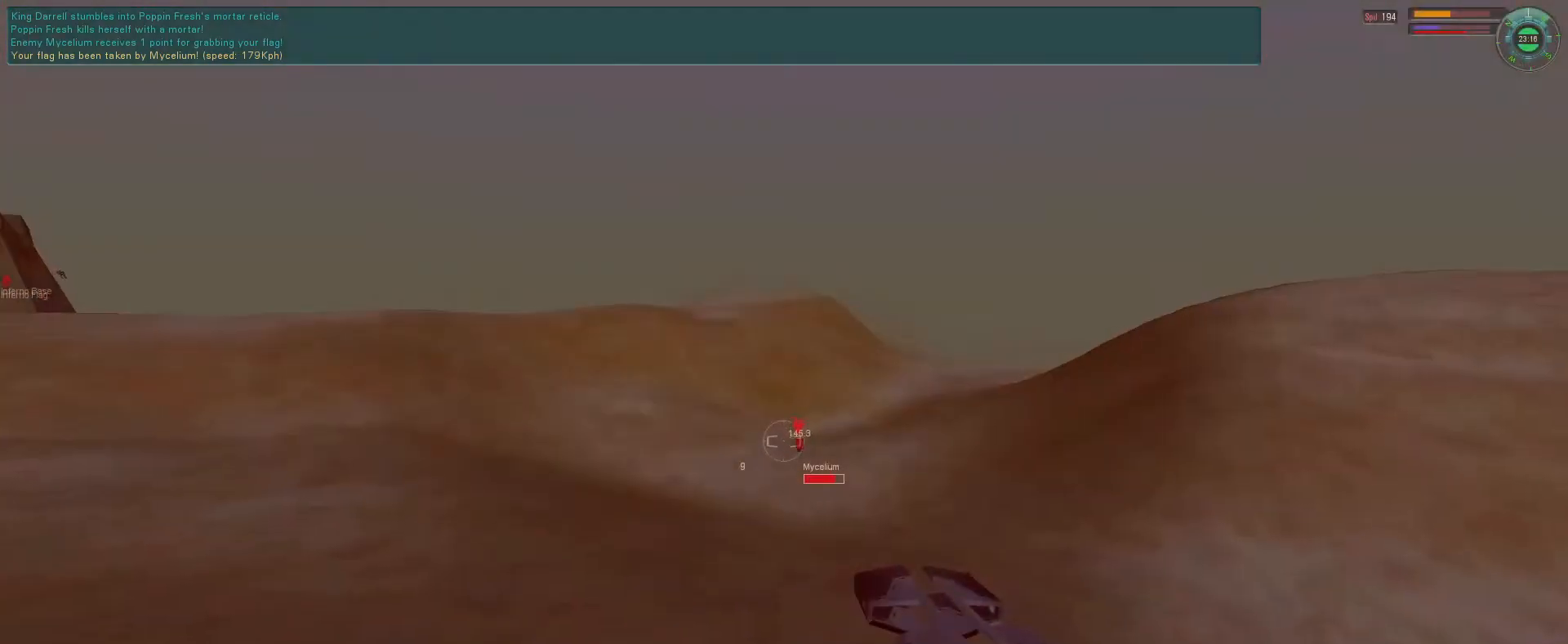
{"keys": ["s"], "mouse": [], "events": [[233, "mouse_right", "down"], [233, "s", "down"], [466, "mouse_right", "up"]]}
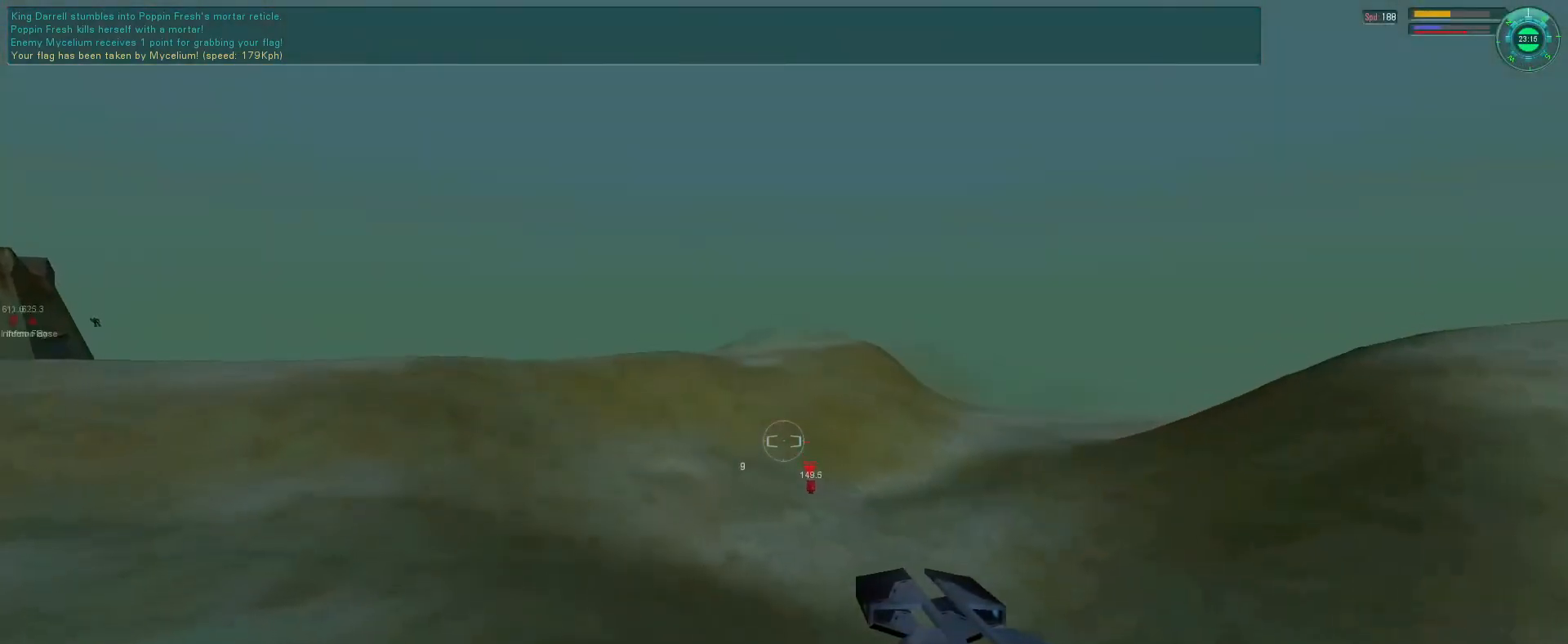
{"keys": ["s"], "mouse": ["right"], "events": [[300, "mouse_left", "down"], [333, "mouse_right", "down"], [400, "mouse_left", "up"]]}
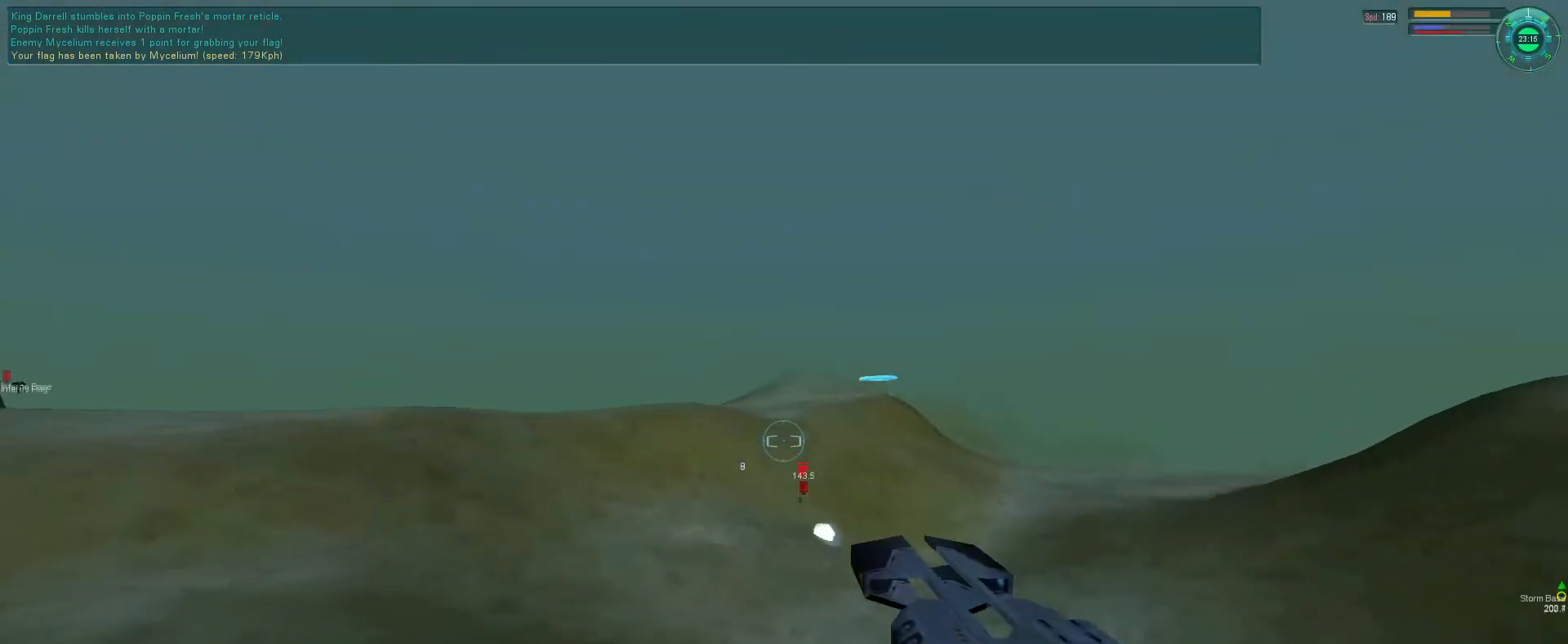
{"keys": ["s"], "mouse": [], "events": [[500, "mouse_right", "up"]]}
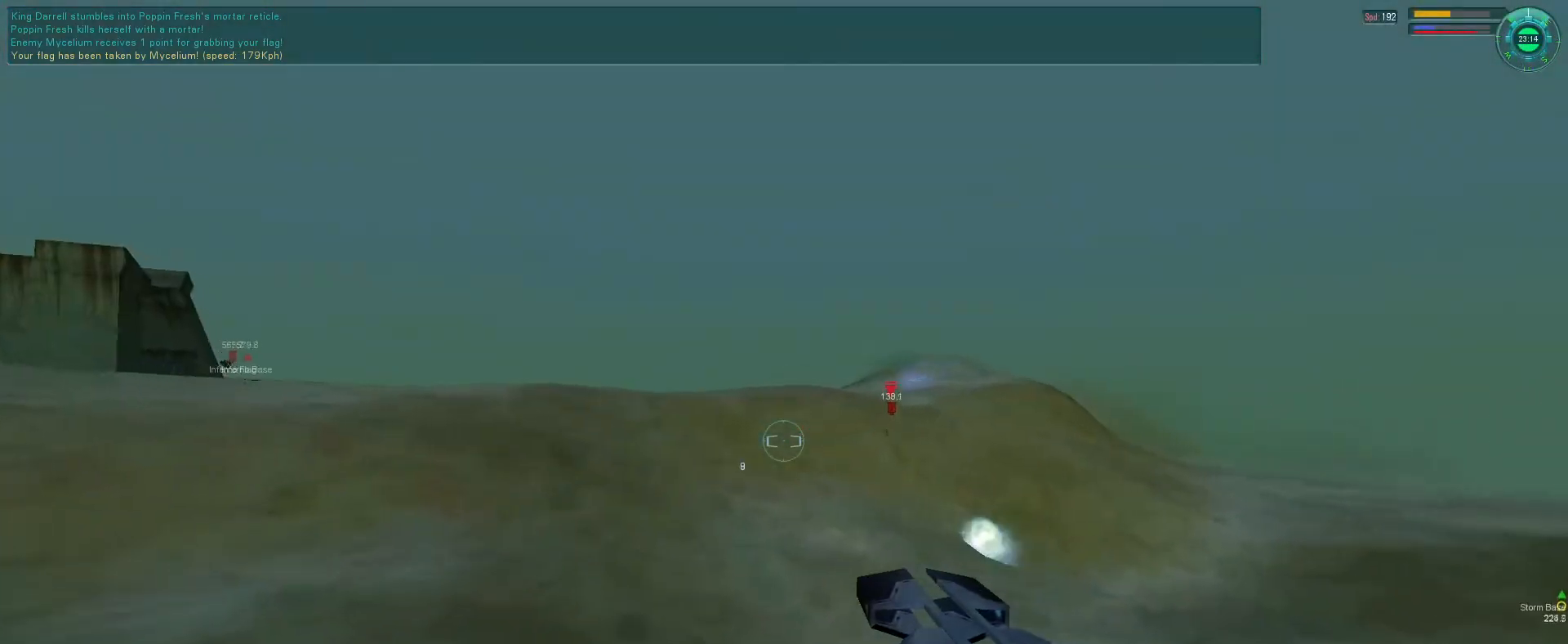
{"keys": ["s", "tab"], "mouse": ["right"], "events": [[233, "mouse_right", "down"], [500, "tab", "down"]]}
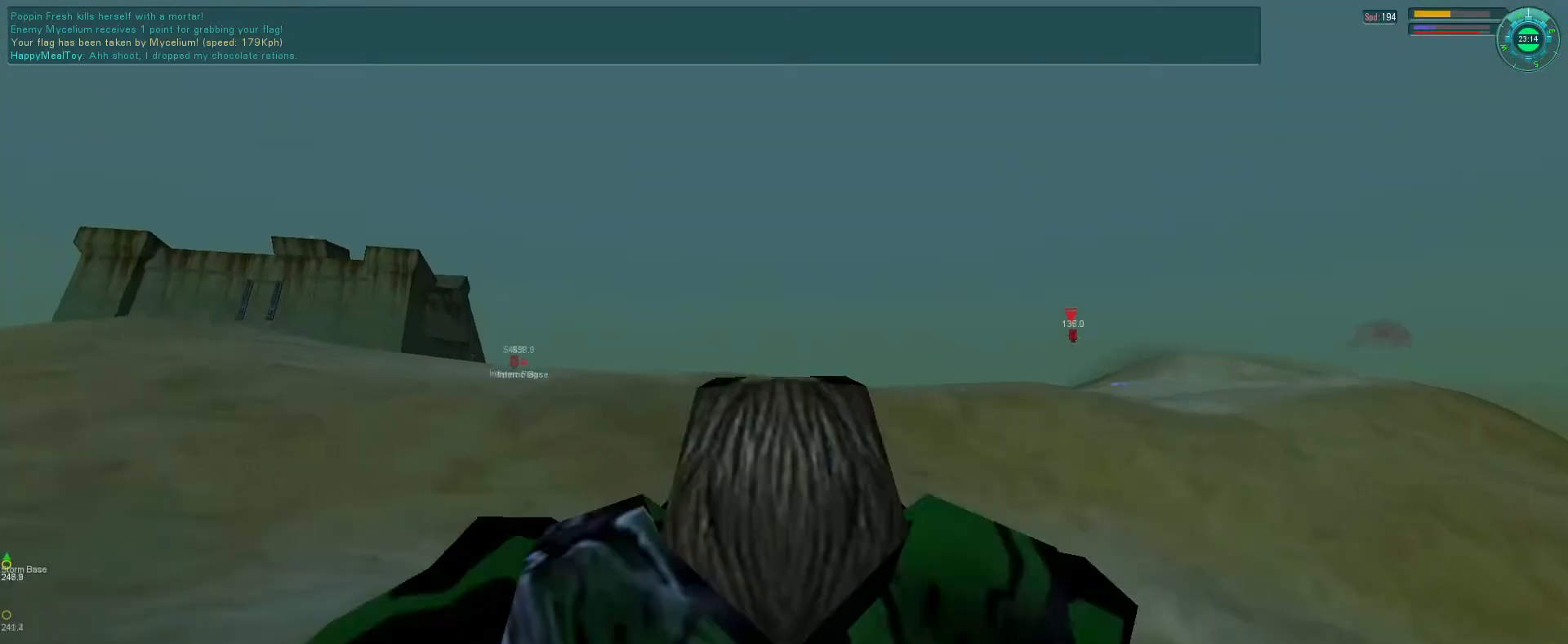
{"keys": [], "mouse": [], "events": [[133, "tab", "up"], [200, "s", "up"], [266, "mouse_right", "up"]]}
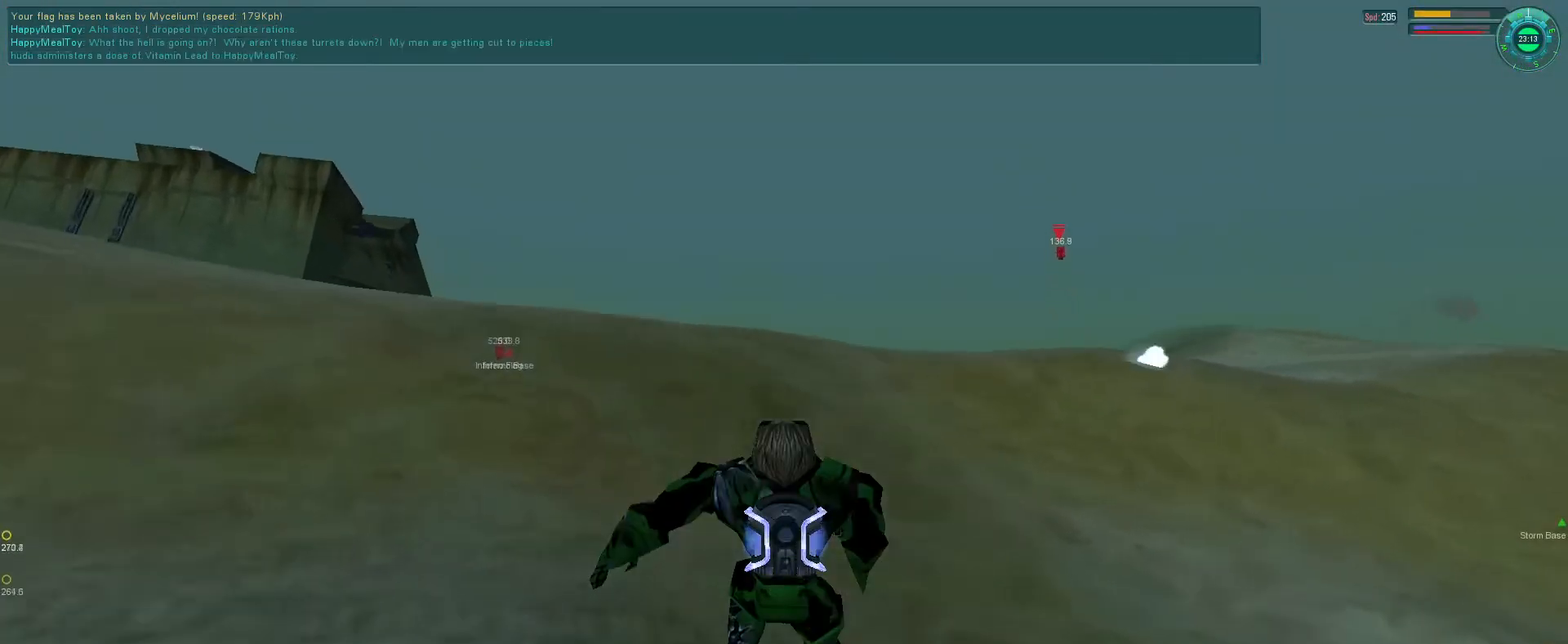
{"keys": ["space"], "mouse": [], "events": [[66, "space", "down"], [133, "q", "down"], [200, "q", "up"], [300, "q", "down"], [333, "mouse_left", "down"], [400, "q", "up"], [500, "mouse_left", "up"]]}
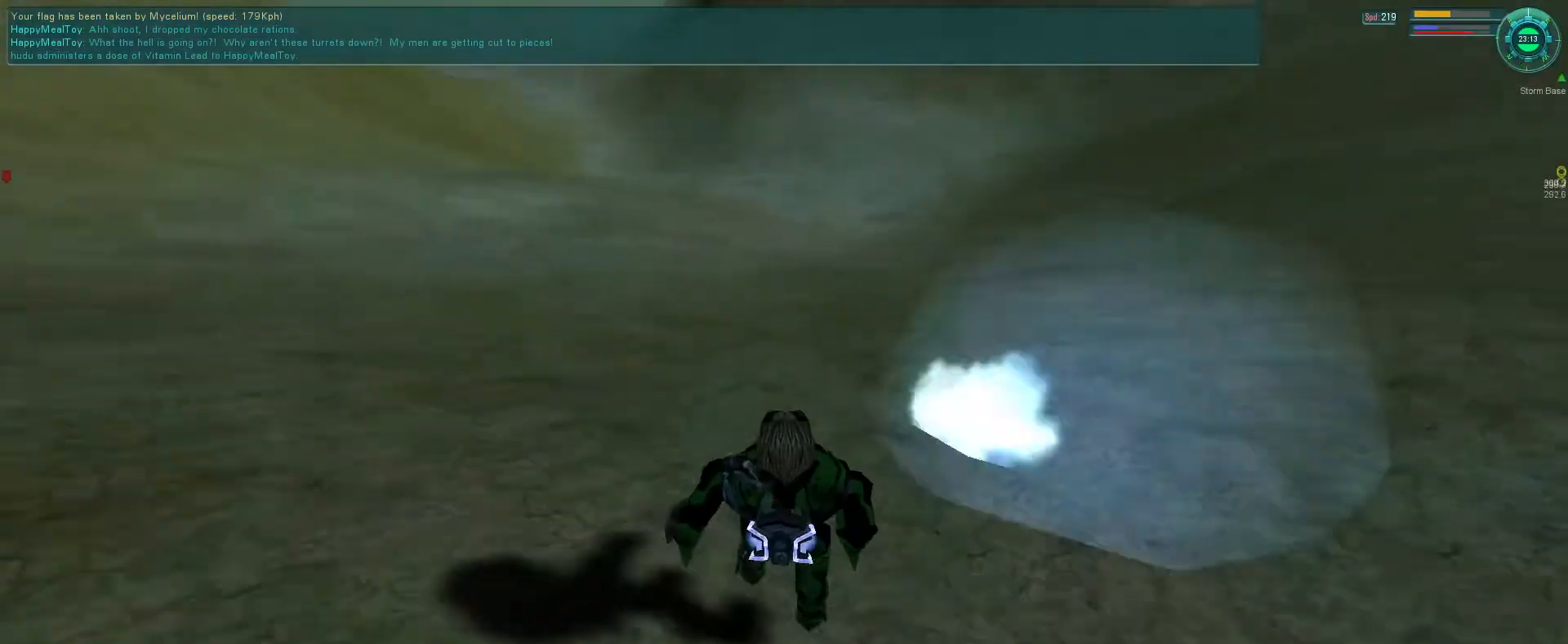
{"keys": ["space"], "mouse": [], "events": [[133, "q", "down"], [266, "q", "up"]]}
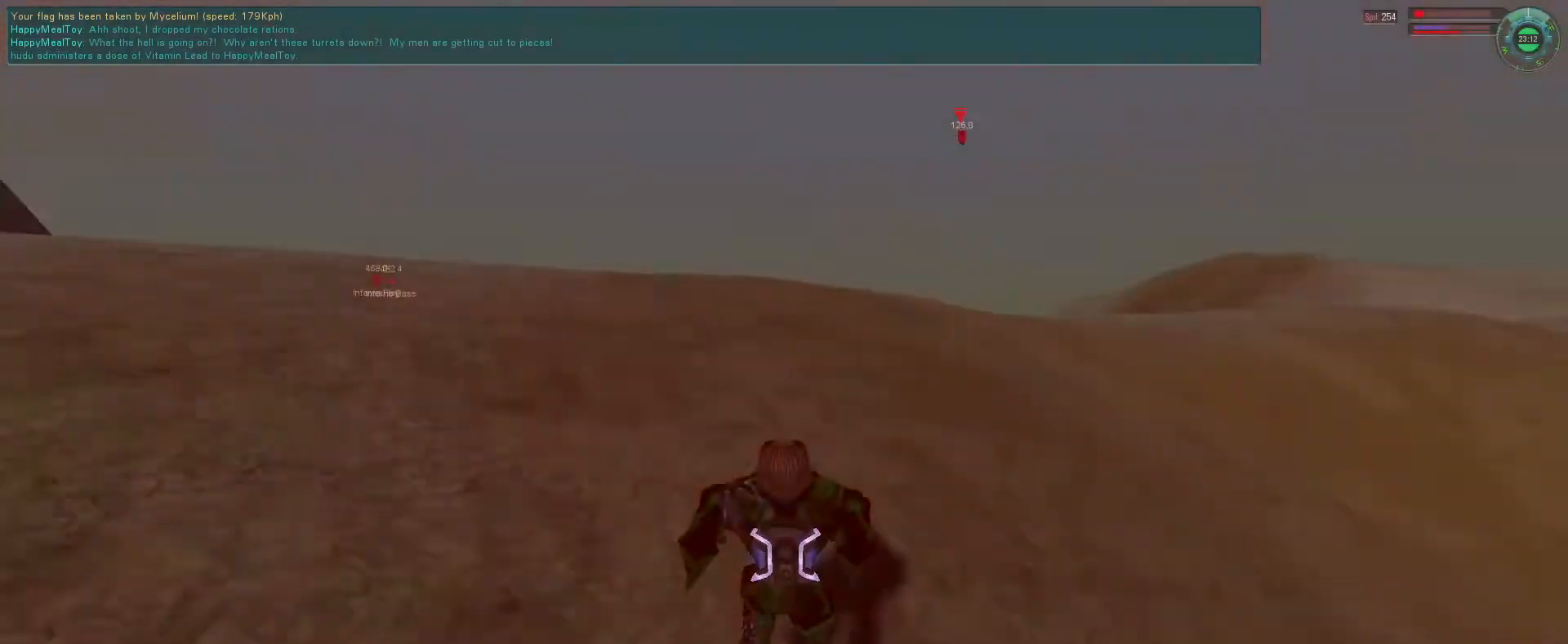
{"keys": [], "mouse": [], "events": [[66, "tab", "down"], [166, "tab", "up"], [233, "space", "up"]]}
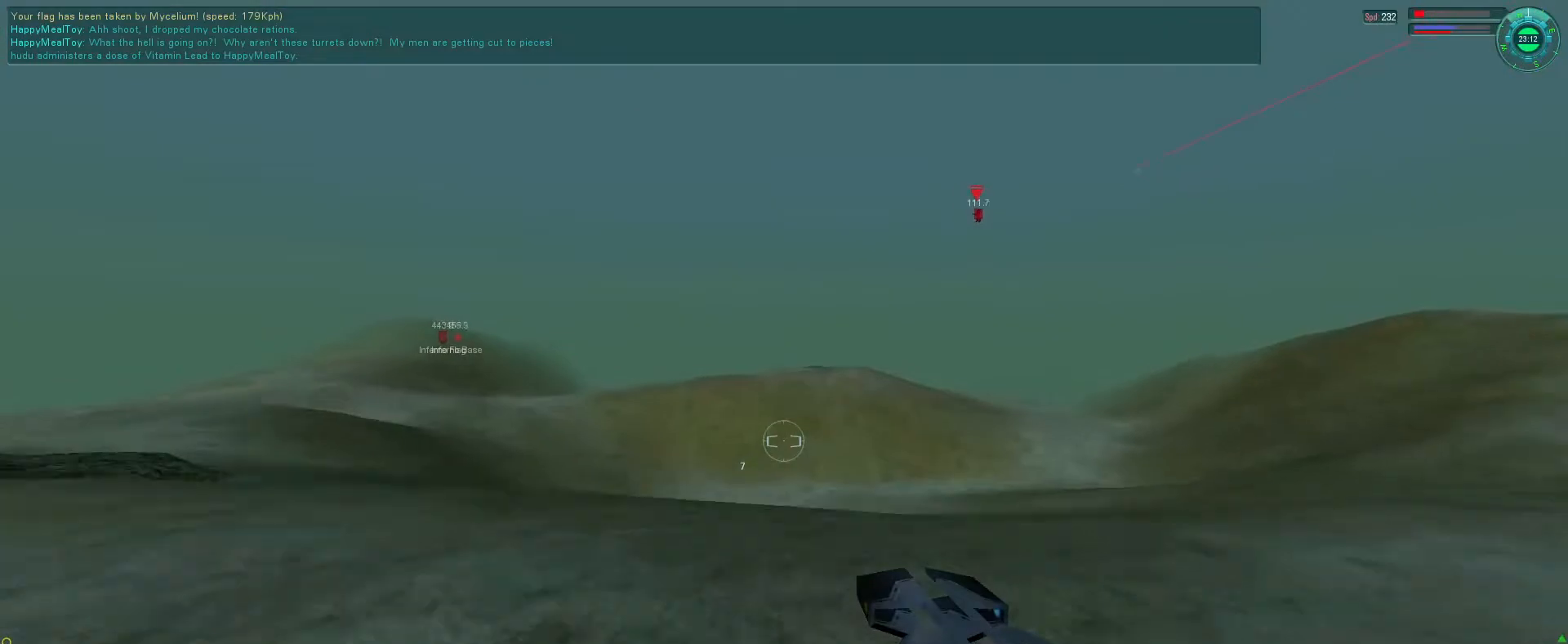
{"keys": ["s"], "mouse": ["right"], "events": [[266, "s", "down"], [300, "mouse_right", "down"]]}
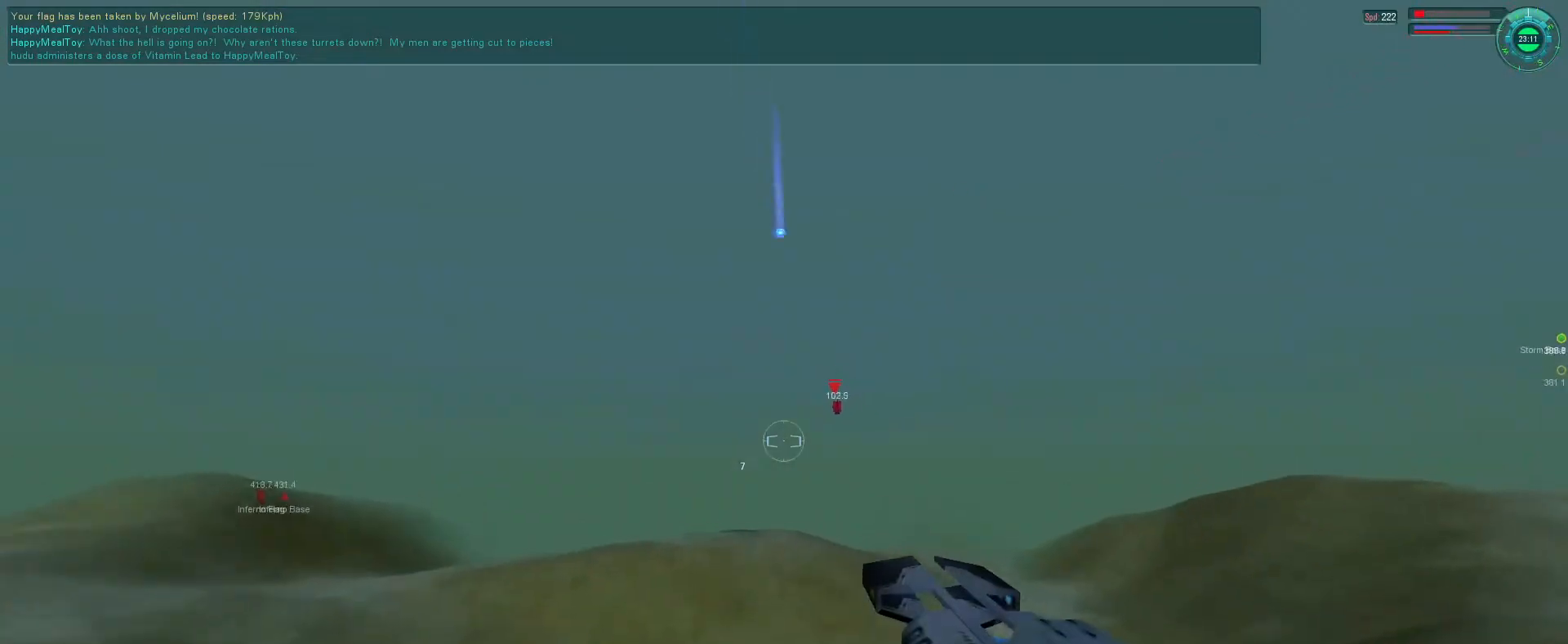
{"keys": ["s"], "mouse": ["left", "right"], "events": [[233, "mouse_left", "down"]]}
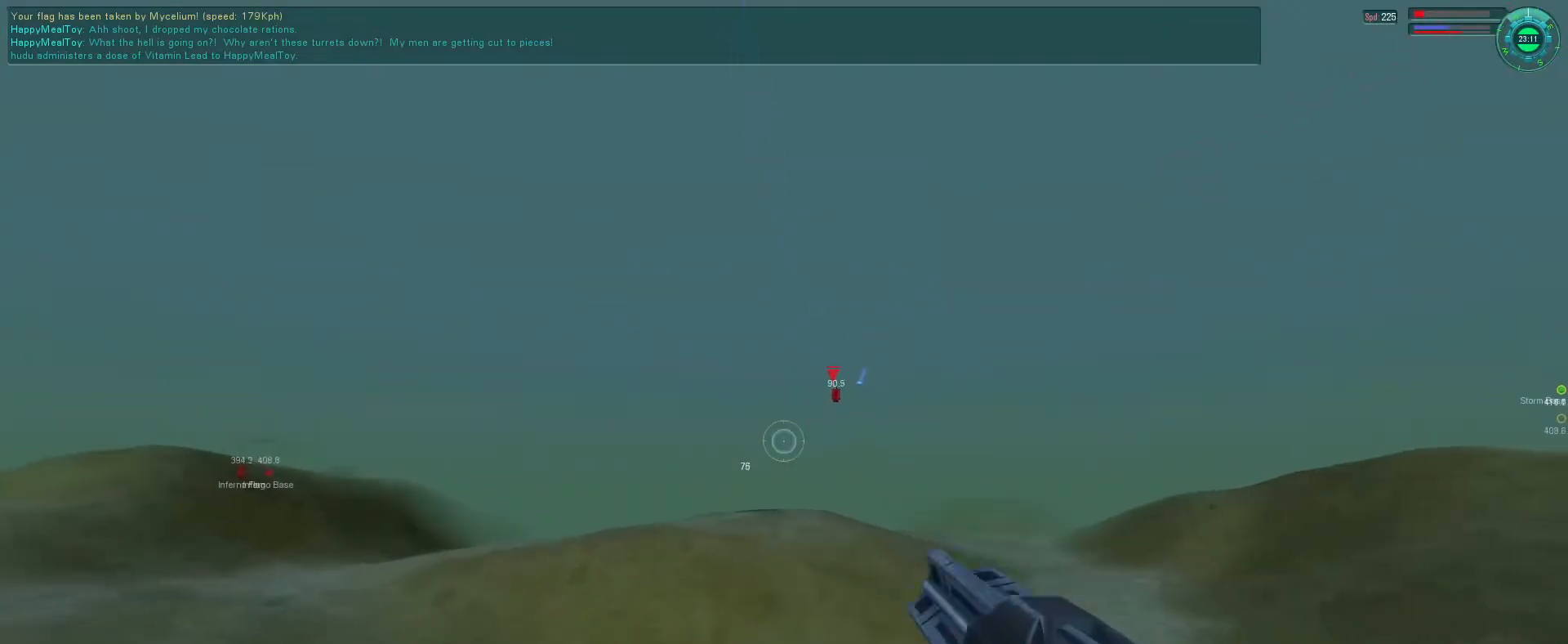
{"keys": ["s"], "mouse": ["left", "right"], "events": []}
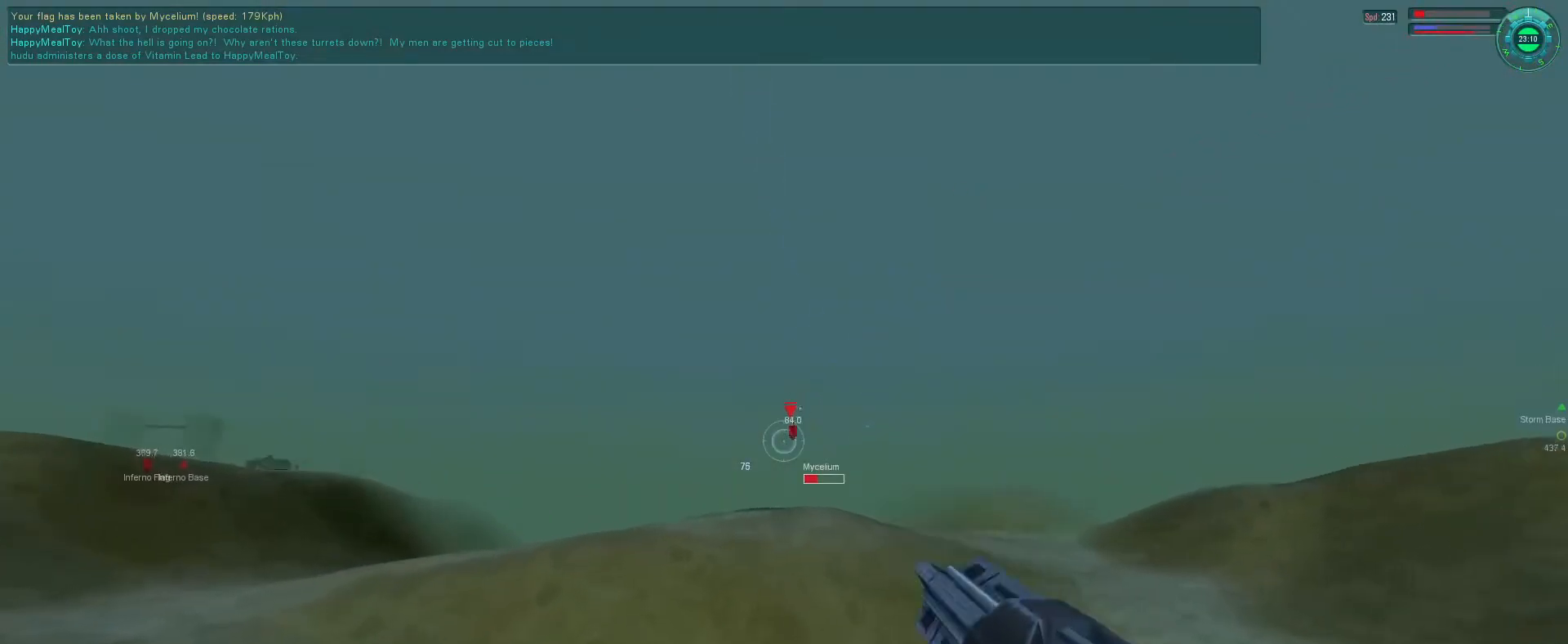
{"keys": ["s"], "mouse": ["left", "right"], "events": []}
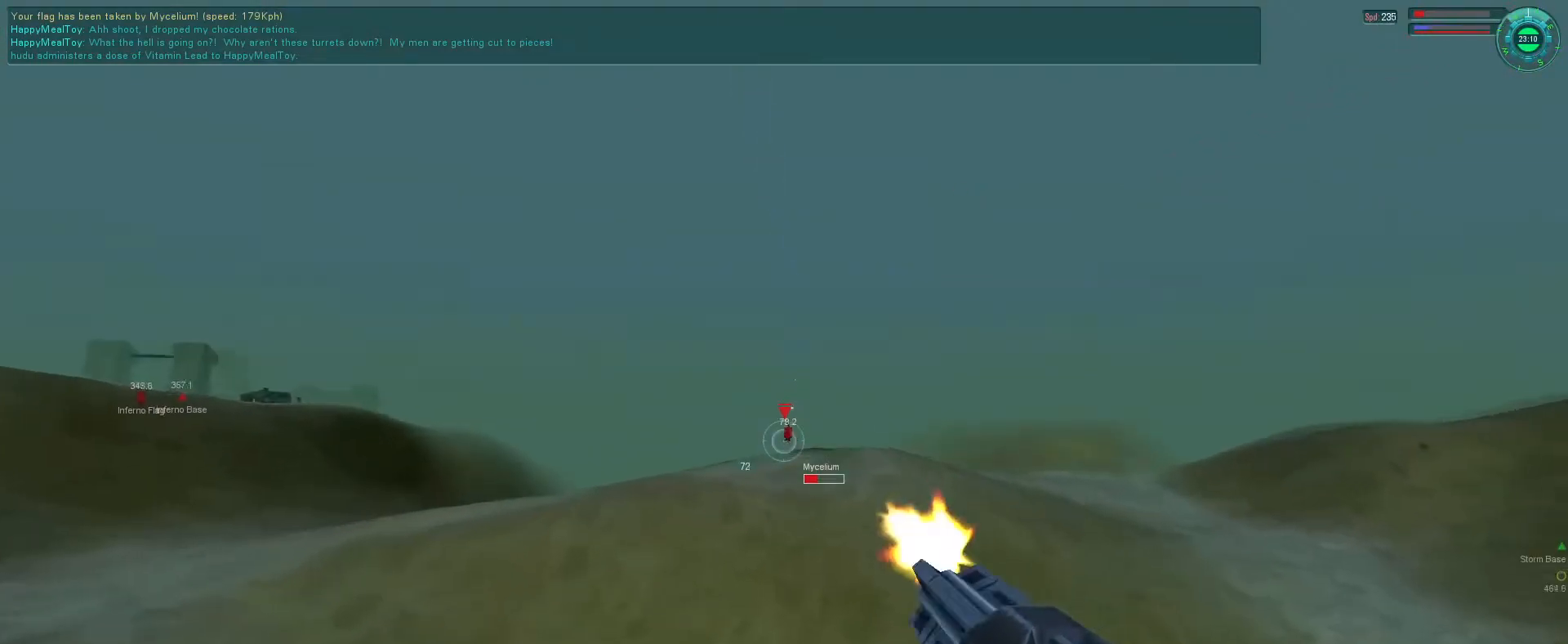
{"keys": [], "mouse": ["left"], "events": [[400, "mouse_right", "up"], [400, "s", "up"]]}
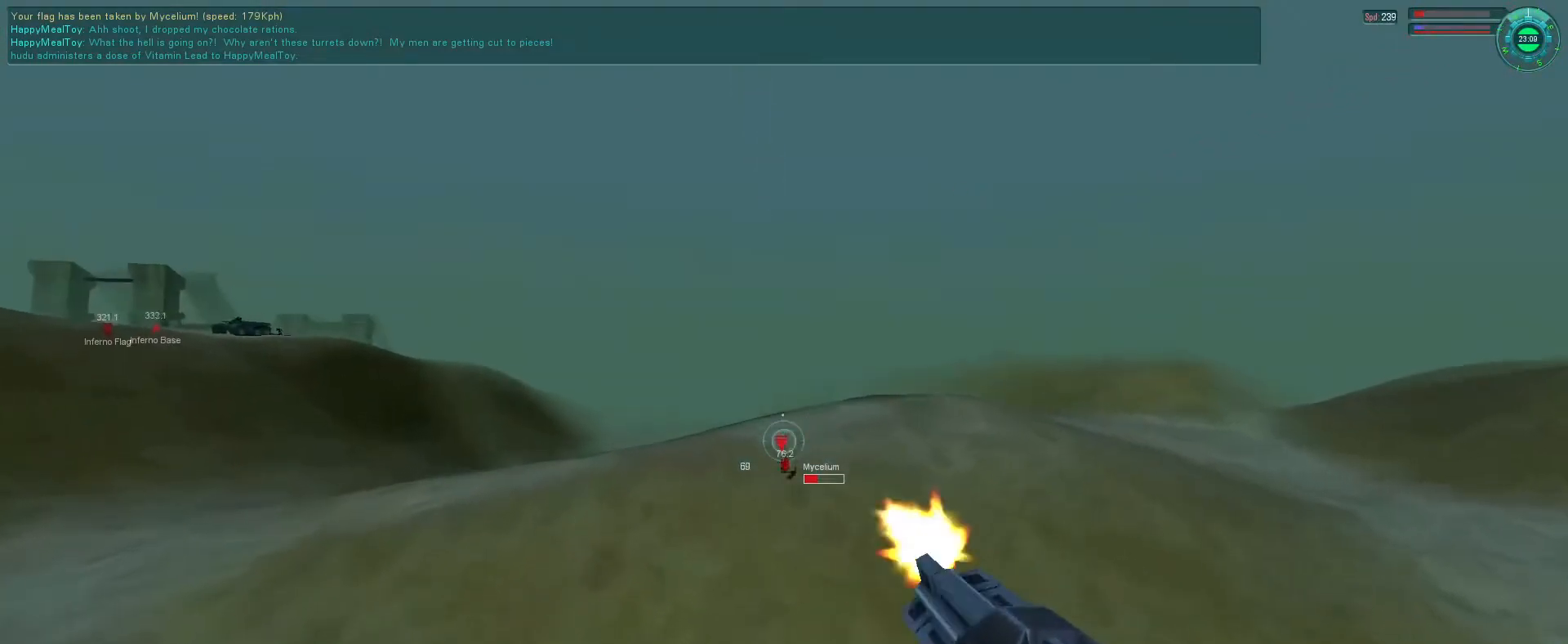
{"keys": ["d"], "mouse": ["left"], "events": [[333, "s", "down"], [366, "d", "down"], [500, "s", "up"]]}
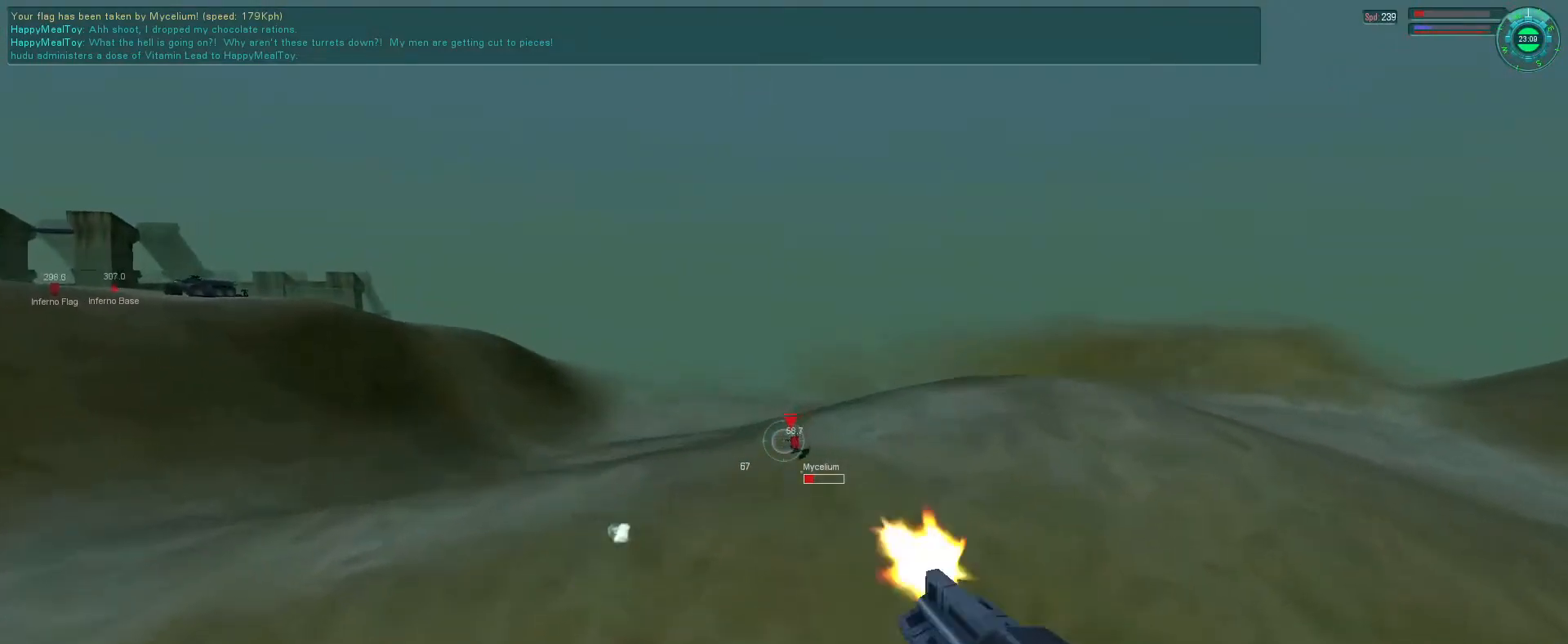
{"keys": ["d"], "mouse": ["left", "right"], "events": [[100, "mouse_right", "down"], [266, "s", "down"], [500, "s", "up"]]}
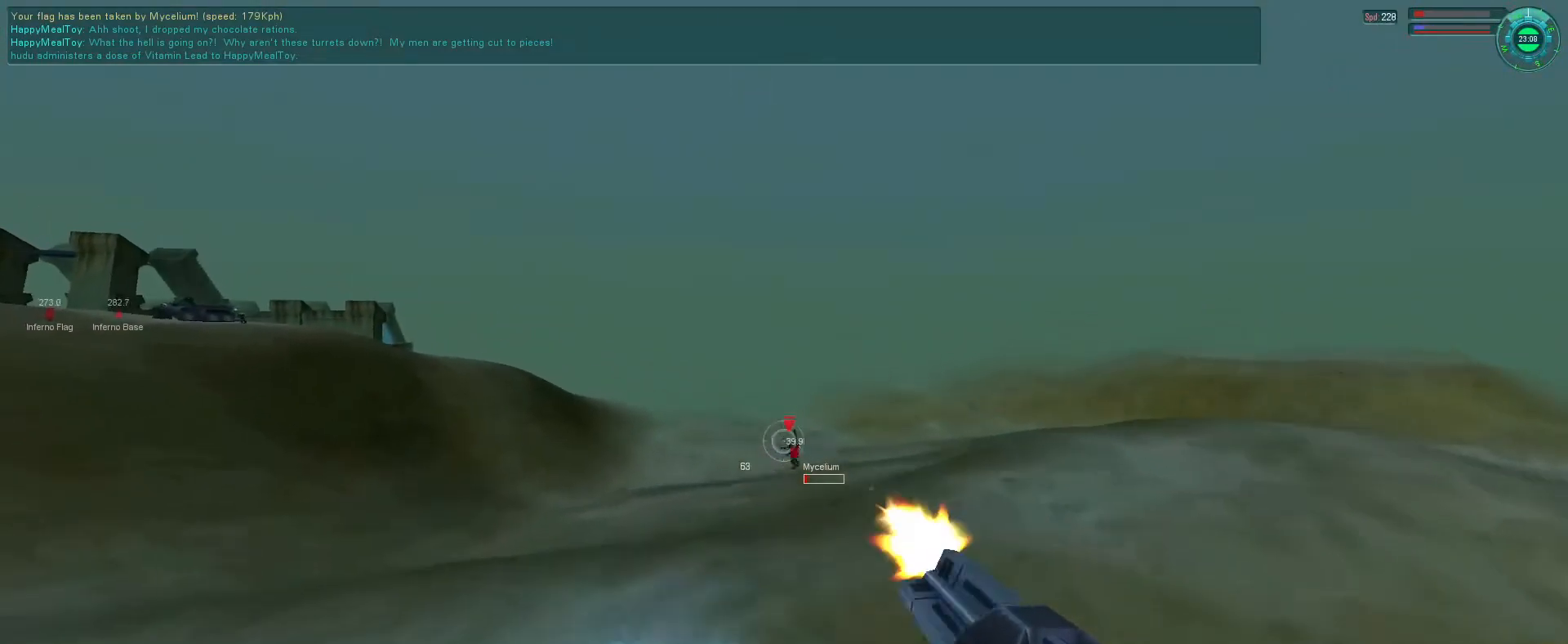
{"keys": ["d", "s"], "mouse": ["left", "right"], "events": [[33, "s", "down"]]}
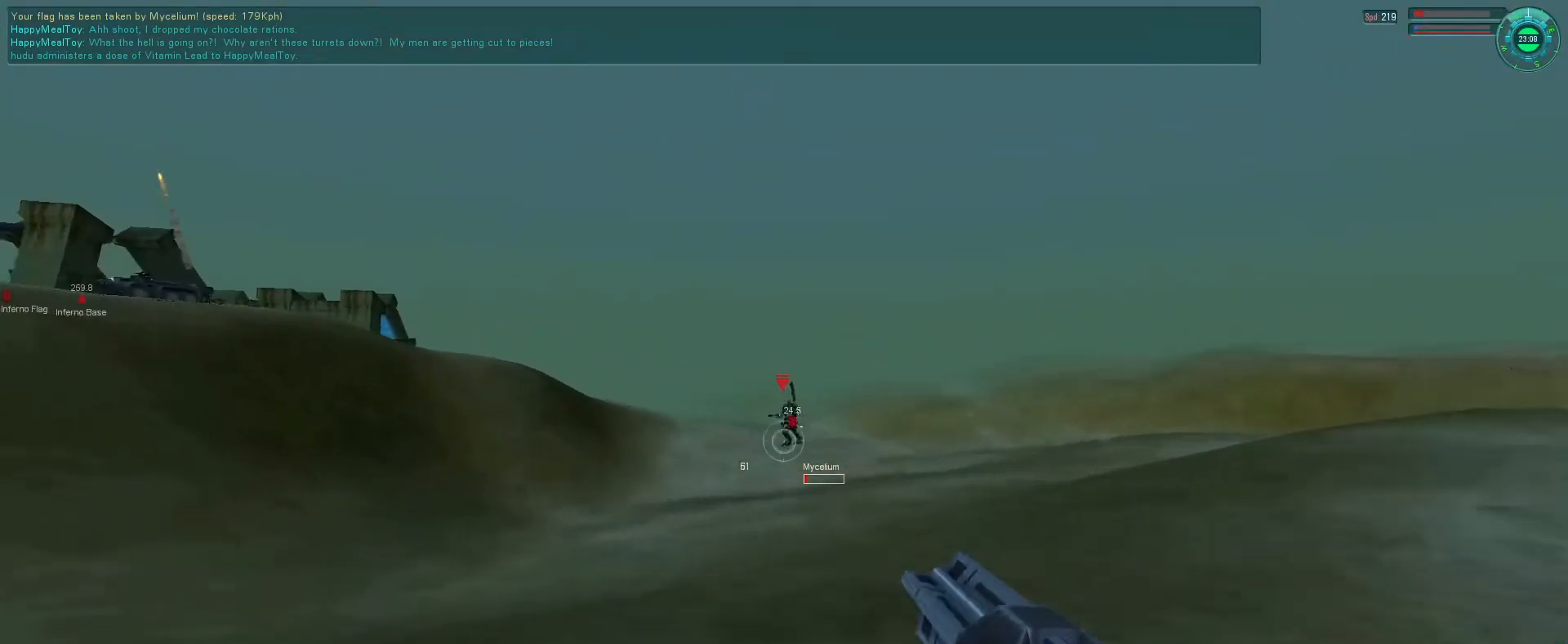
{"keys": ["d"], "mouse": ["left", "right"], "events": [[333, "s", "up"]]}